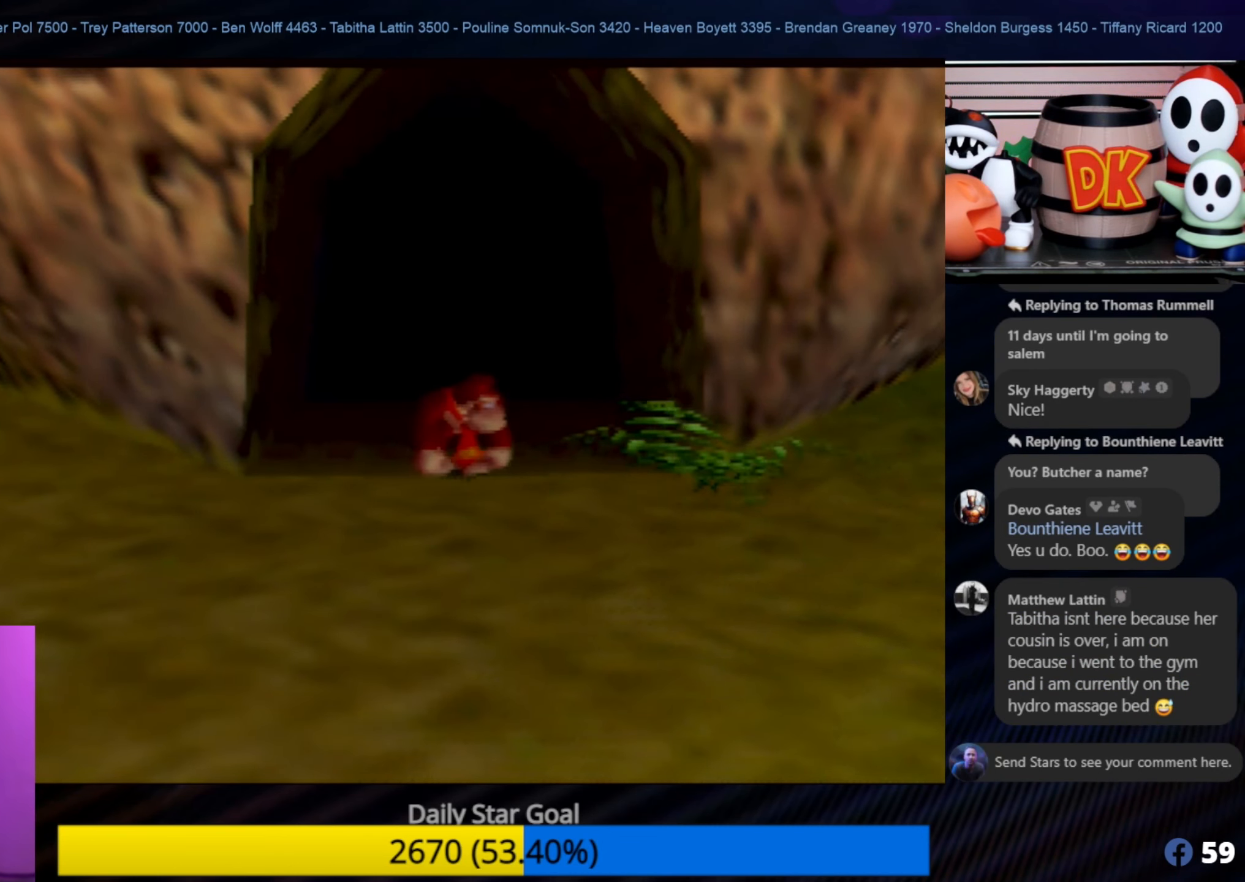
Gameplay with a controller (Nintendo layout); each line is a JSON object with the inputs held at the frame after it. "events" lists button and stick changes between this image and that frame as [ms after this image, input, new state], when the widget could be followed in between. Not read: L1 L3 R3.
{"buttons": [], "left_stick": "up-right", "events": [[417, "left_stick", "right"], [467, "left_stick", "up-right"]]}
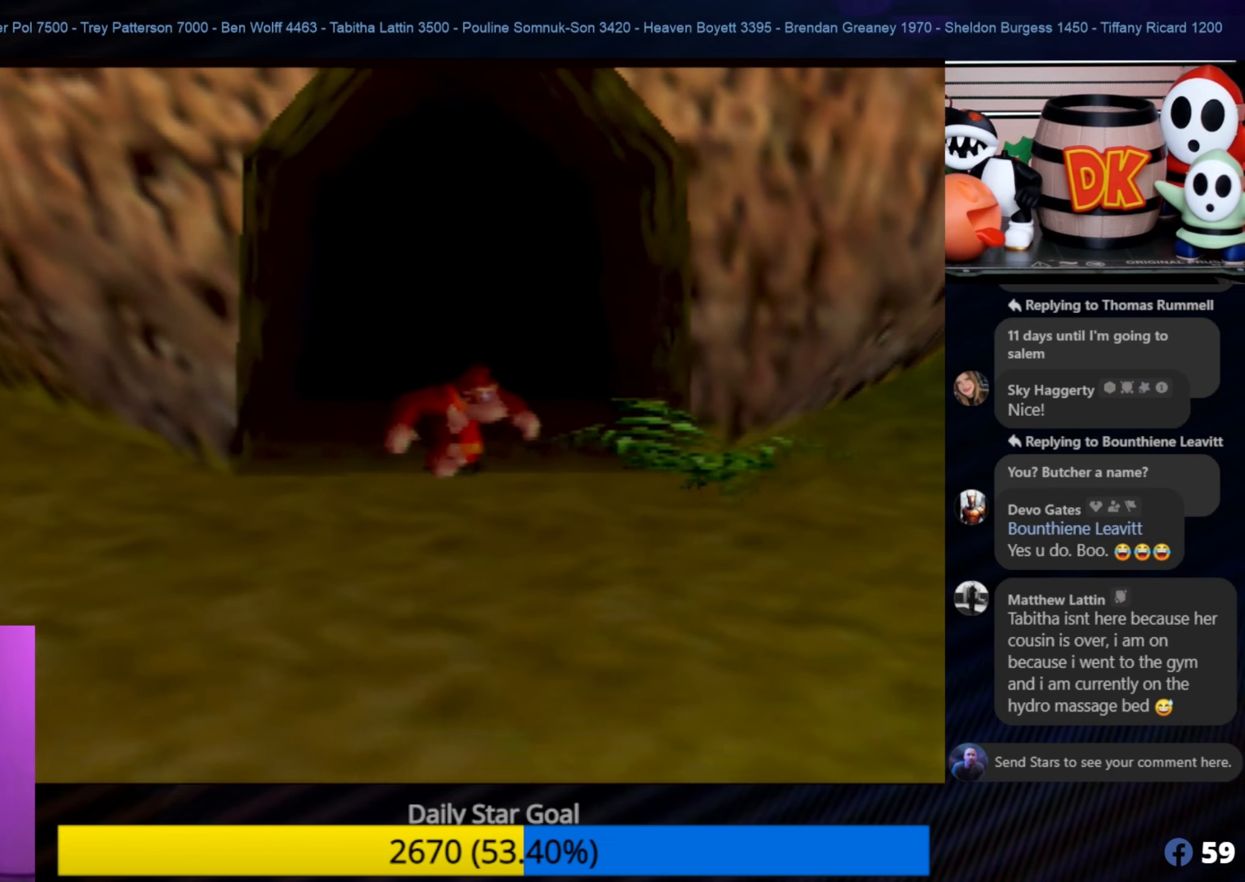
{"buttons": [], "left_stick": "center", "events": [[200, "left_stick", "center"]]}
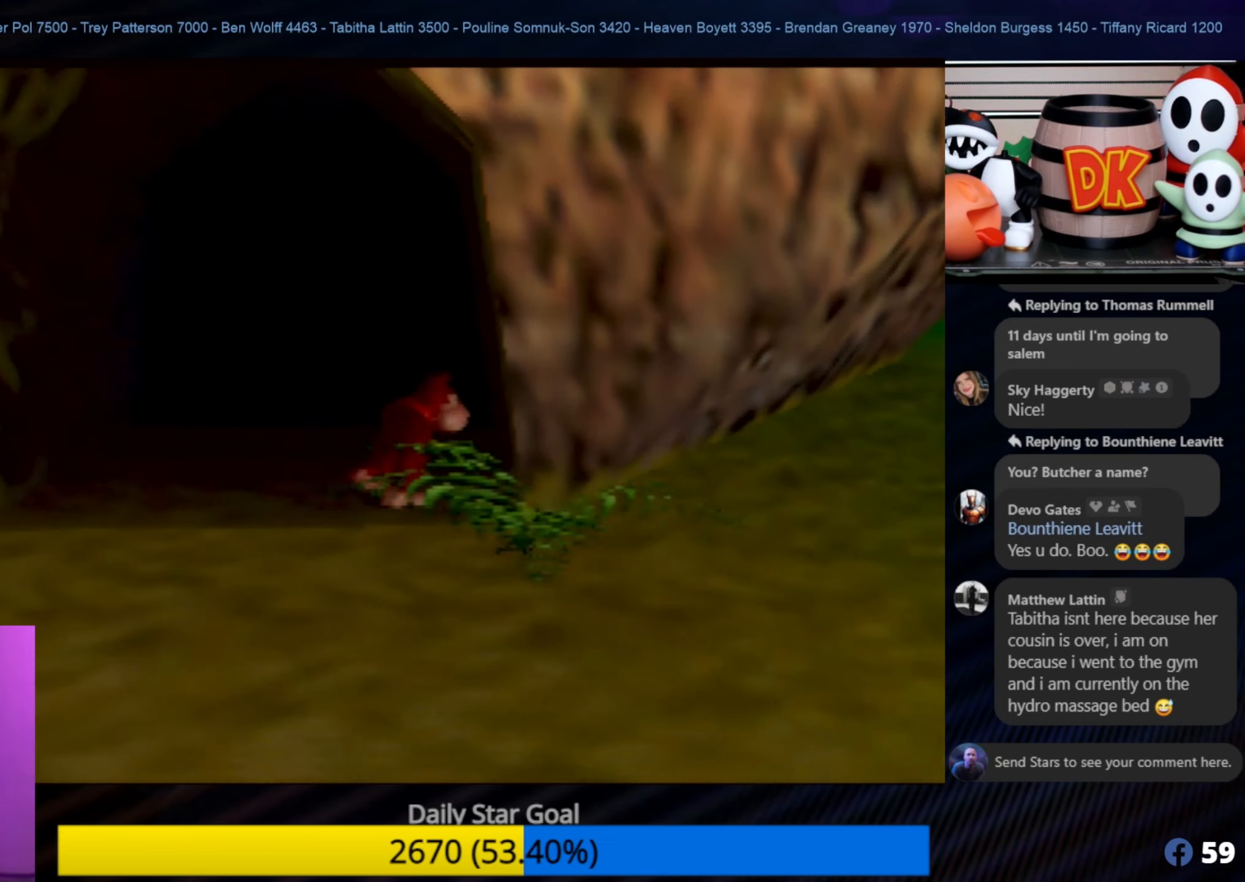
{"buttons": [], "left_stick": "down", "events": [[33, "left_stick", "down"]]}
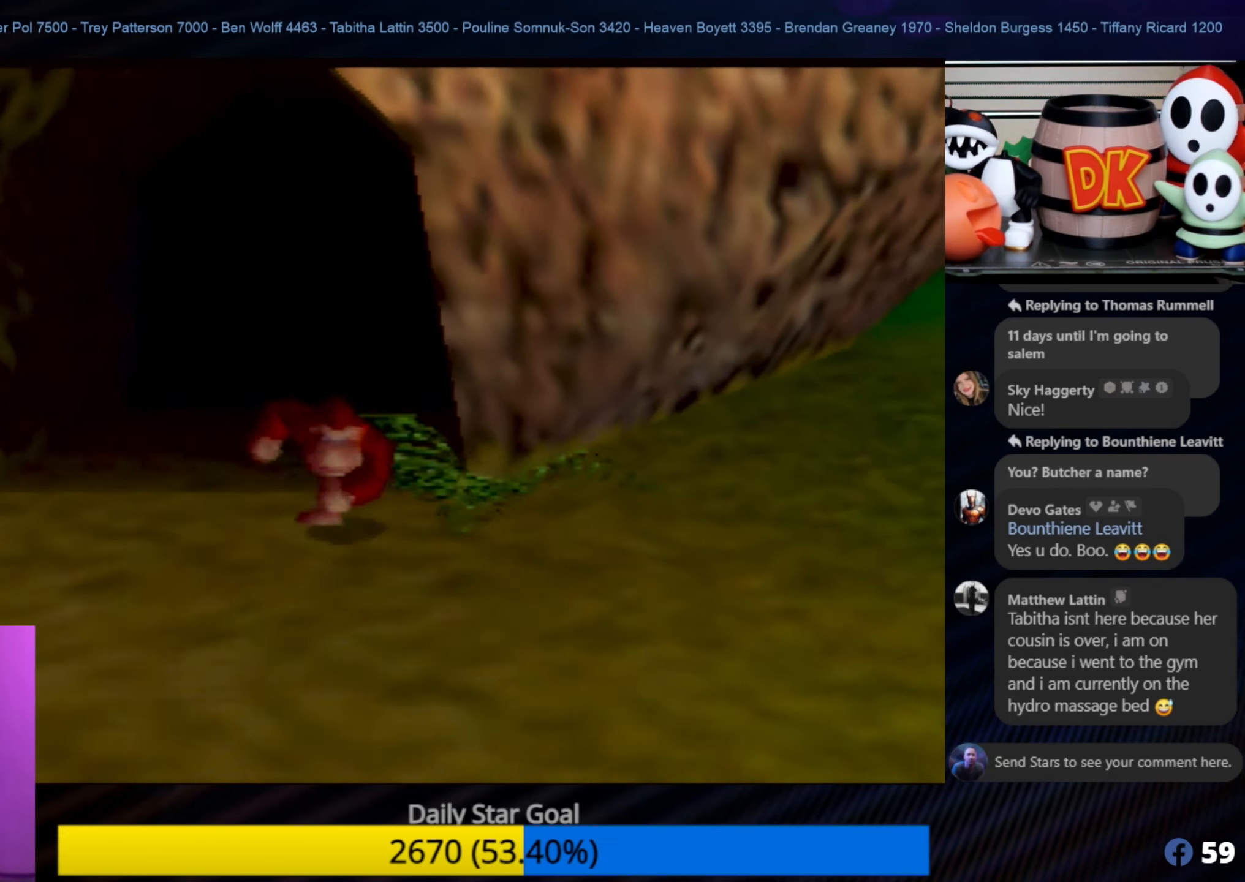
{"buttons": [], "left_stick": "up-right", "events": [[283, "left_stick", "right"], [383, "left_stick", "up-right"]]}
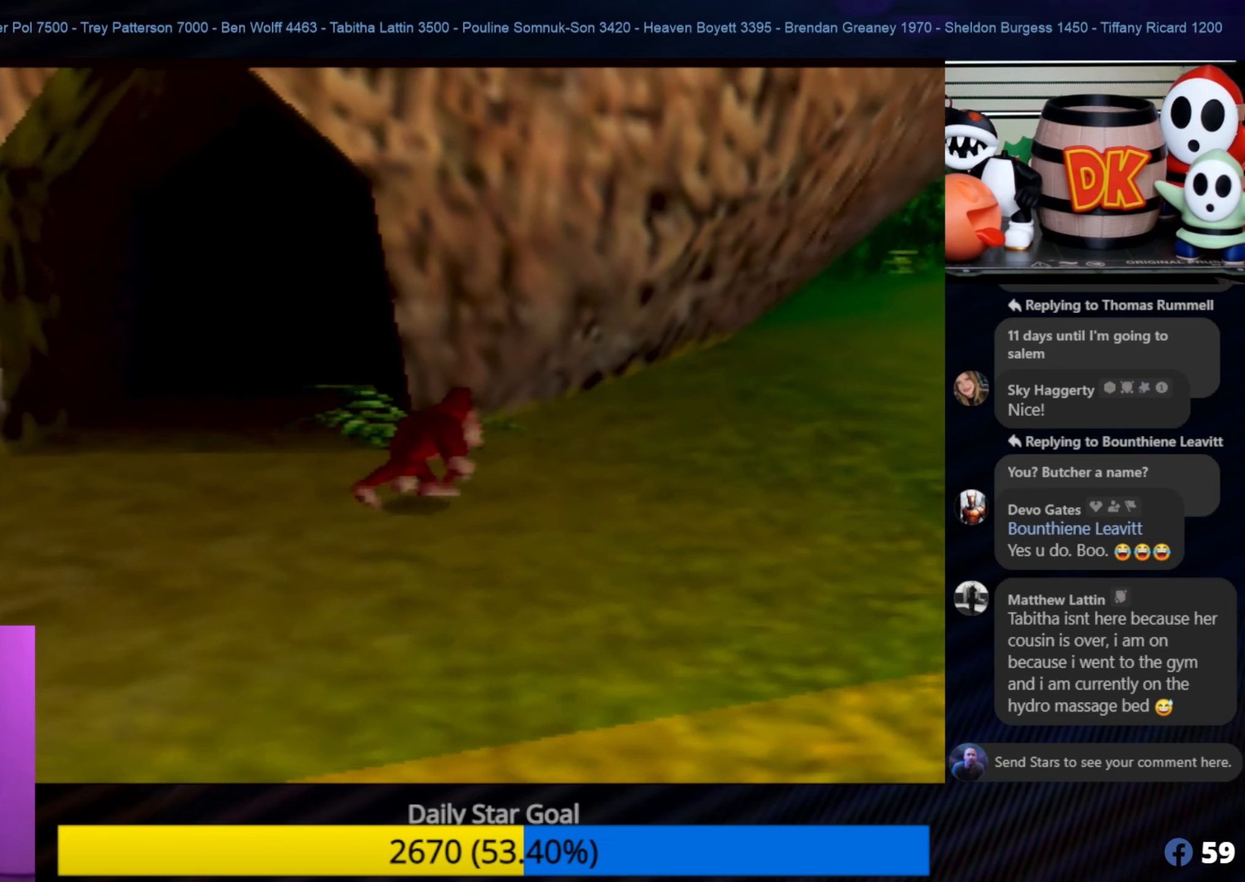
{"buttons": [], "left_stick": "up-right", "events": [[117, "left_stick", "center"], [350, "left_stick", "up-right"]]}
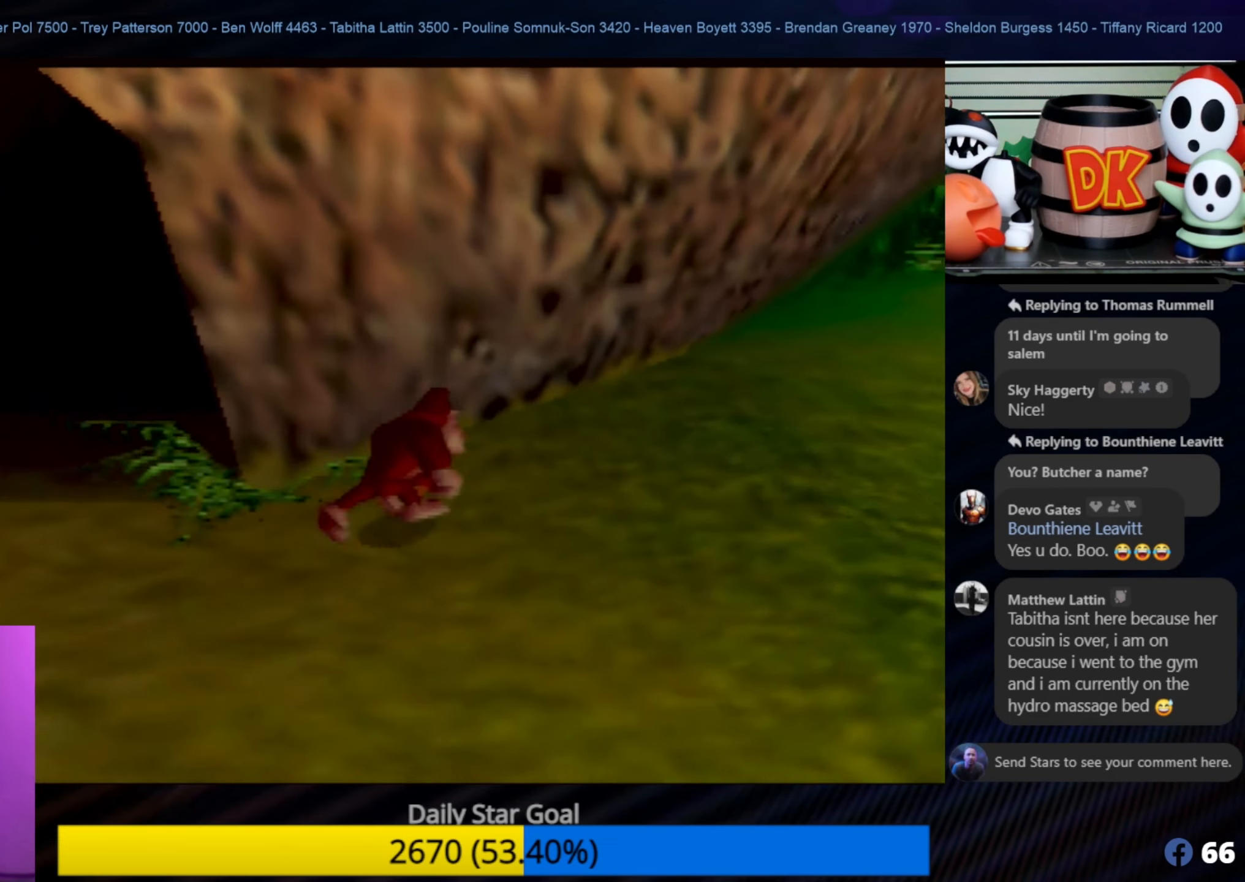
{"buttons": [], "left_stick": "up-right", "events": [[117, "left_stick", "right"], [367, "left_stick", "up-right"]]}
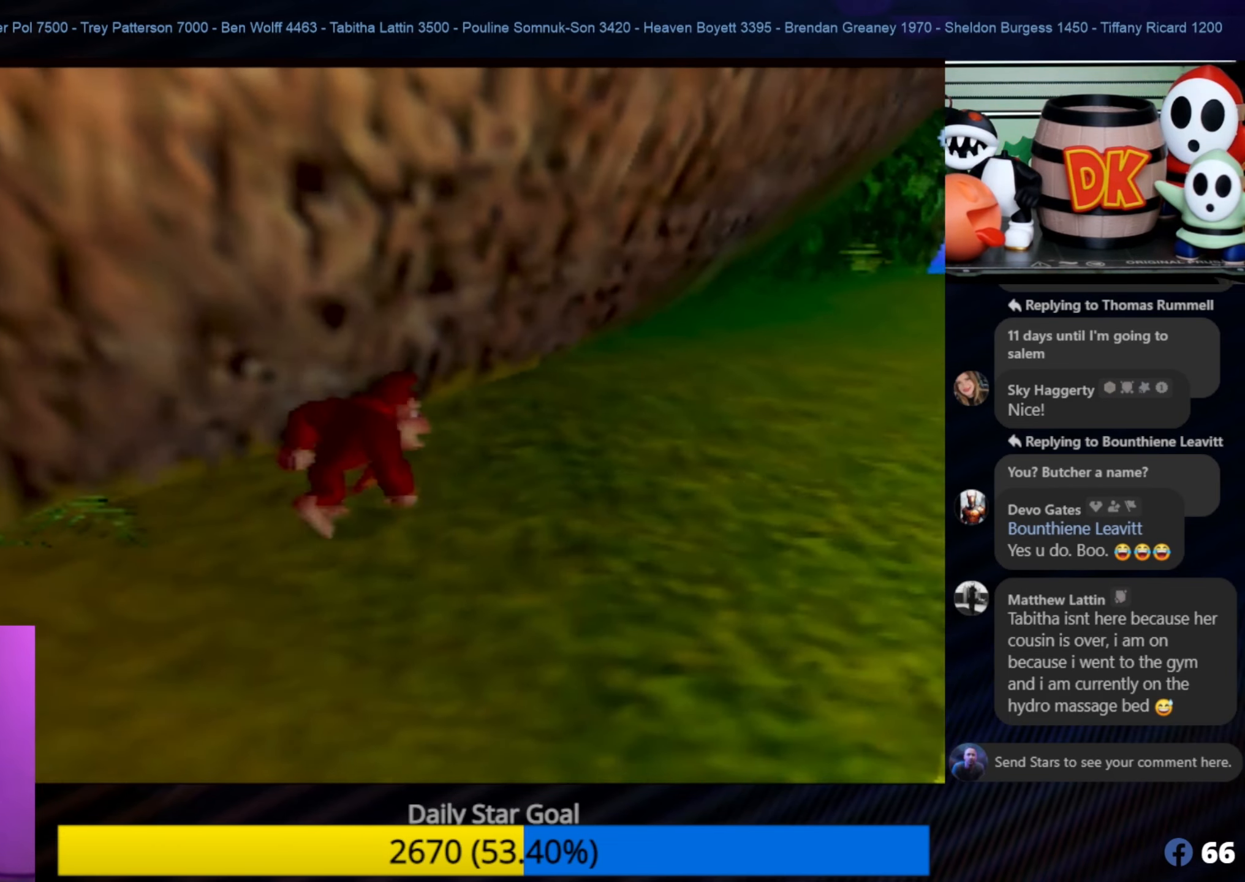
{"buttons": [], "left_stick": "up-right", "events": []}
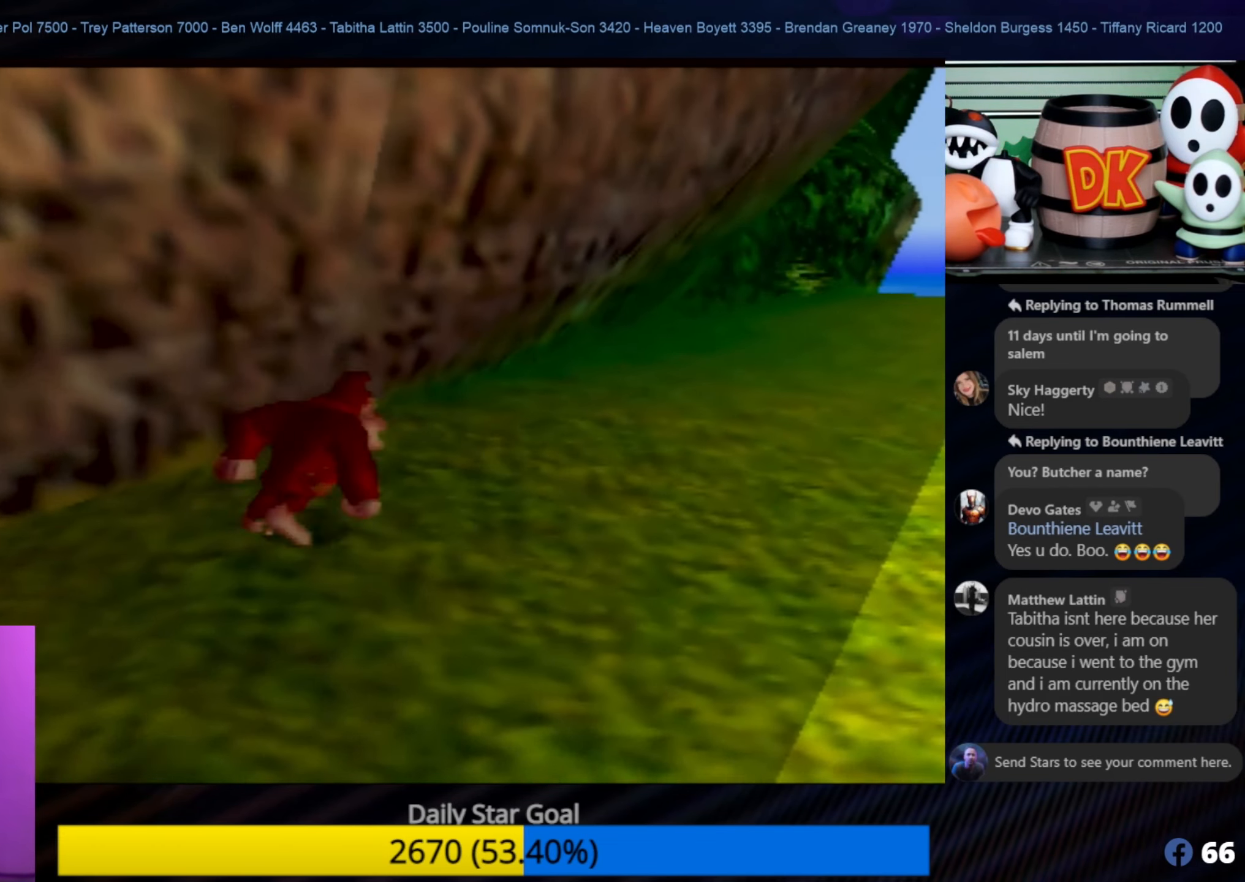
{"buttons": [], "left_stick": "up-right", "events": [[183, "left_stick", "up"], [333, "left_stick", "up-right"]]}
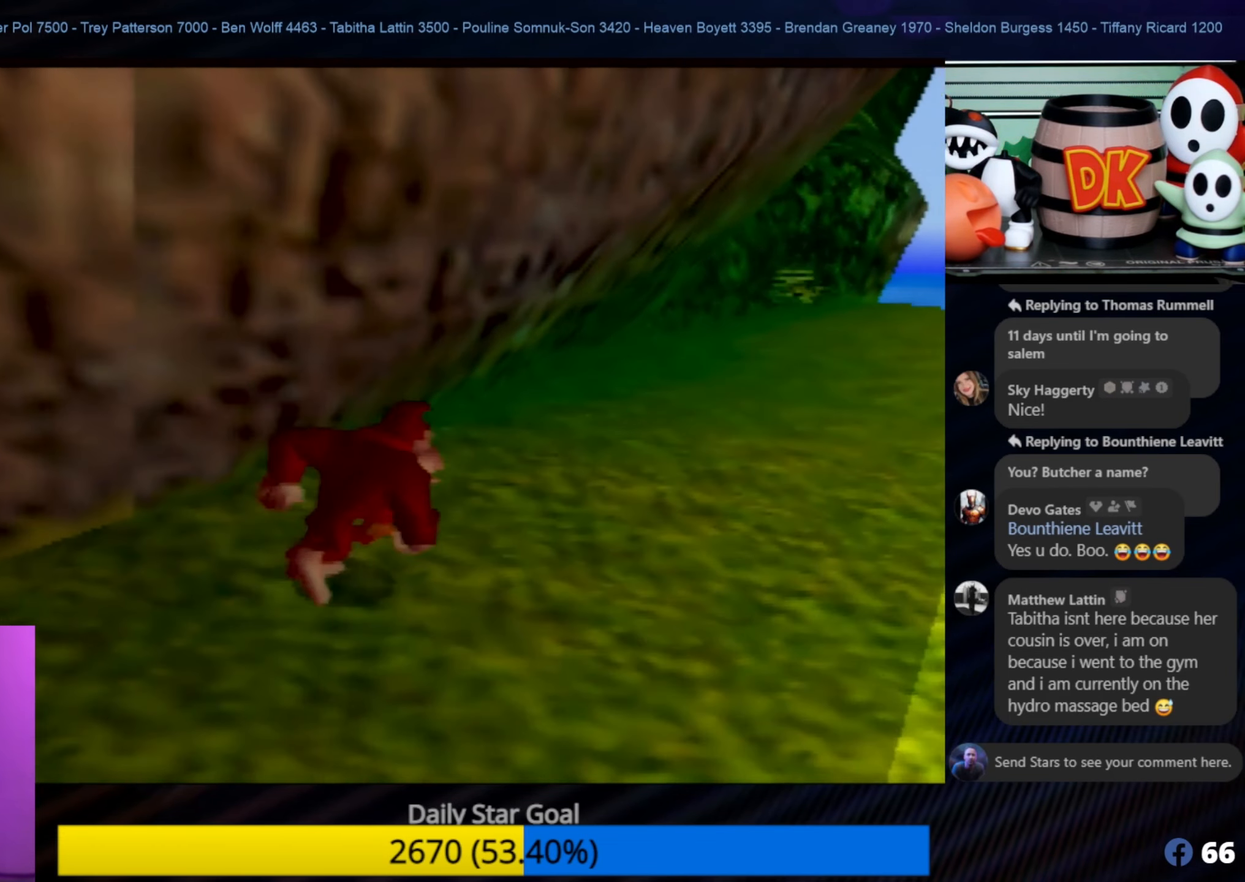
{"buttons": [], "left_stick": "up-right", "events": []}
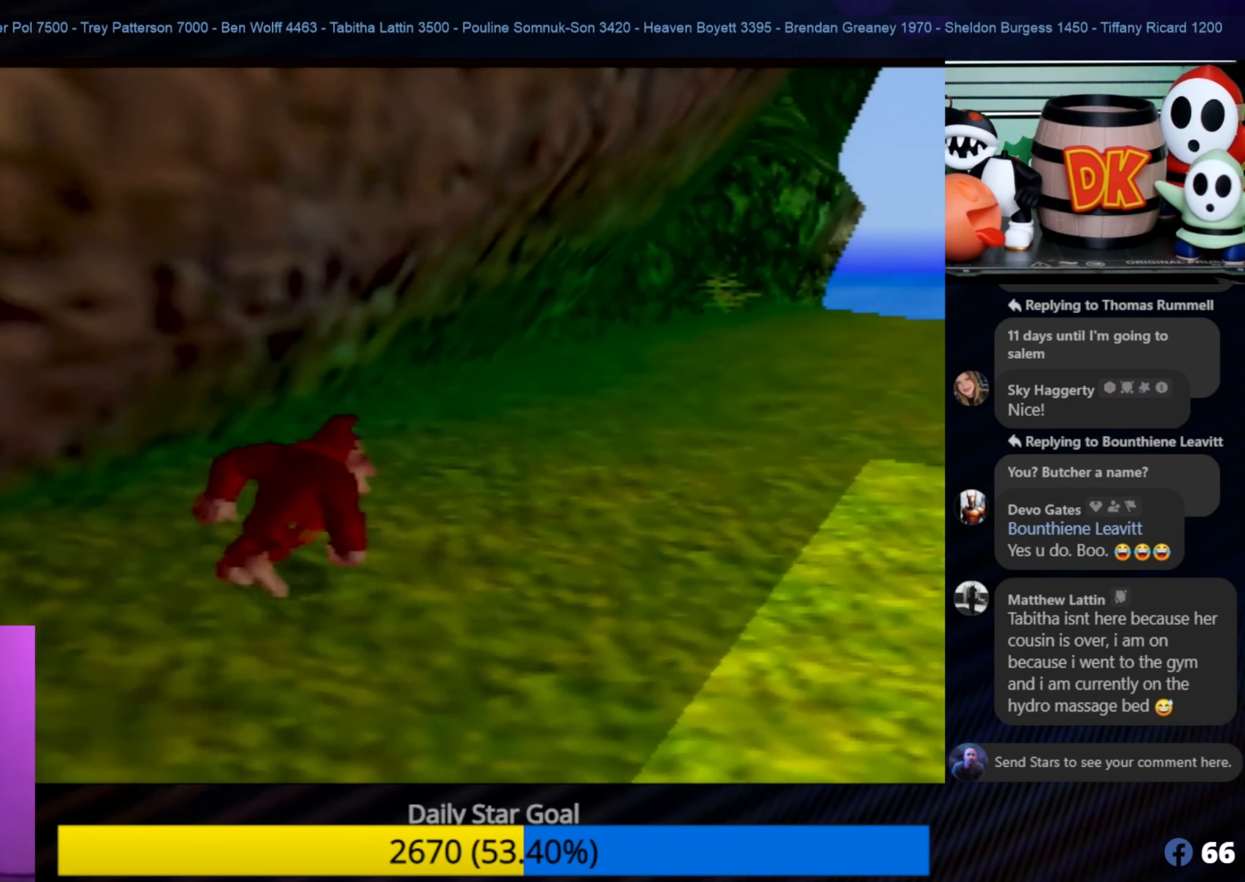
{"buttons": [], "left_stick": "up-right", "events": [[300, "C_LEFT", "down"], [333, "C_LEFT", "up"]]}
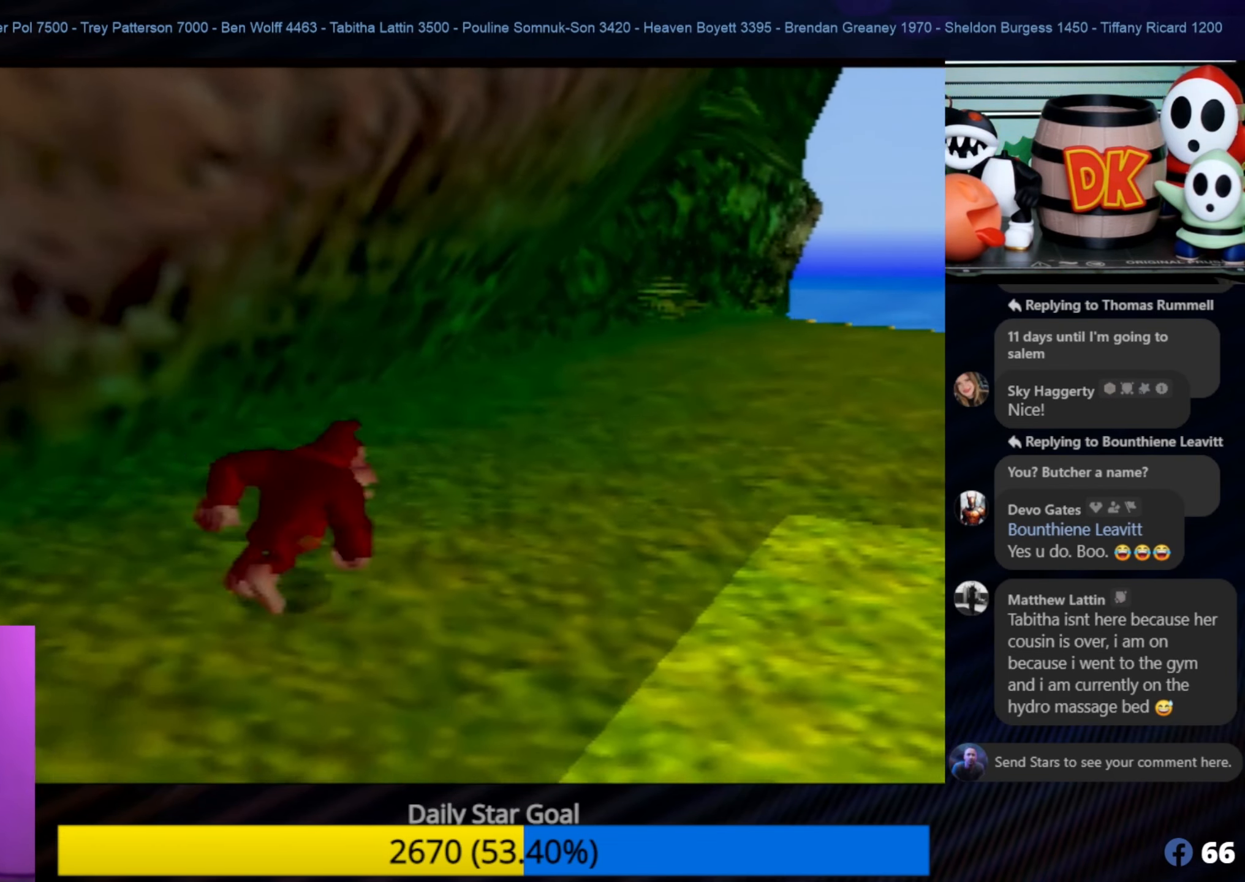
{"buttons": ["C_LEFT"], "left_stick": "up-right", "events": [[400, "C_LEFT", "down"]]}
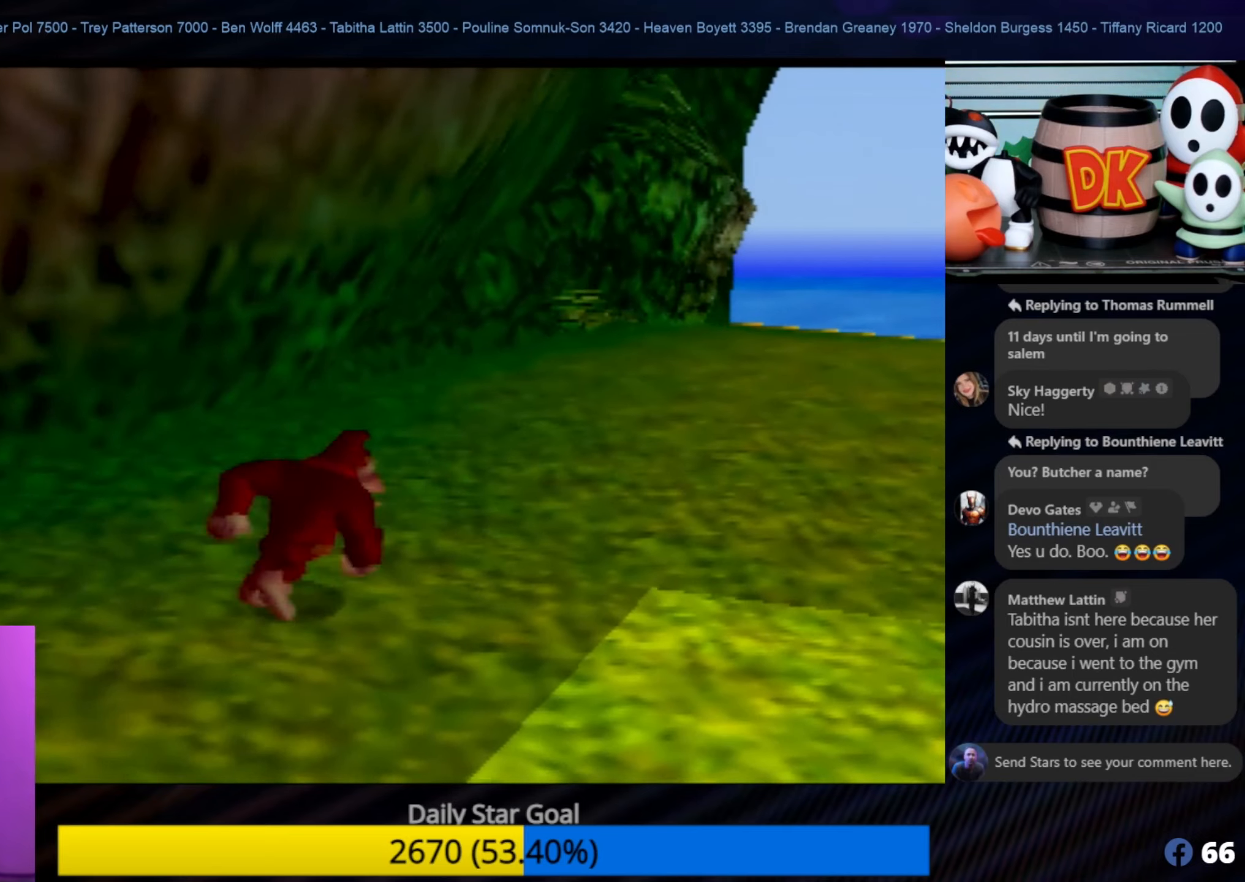
{"buttons": ["C_RIGHT"], "left_stick": "up-right", "events": [[134, "C_LEFT", "up"], [500, "C_RIGHT", "down"]]}
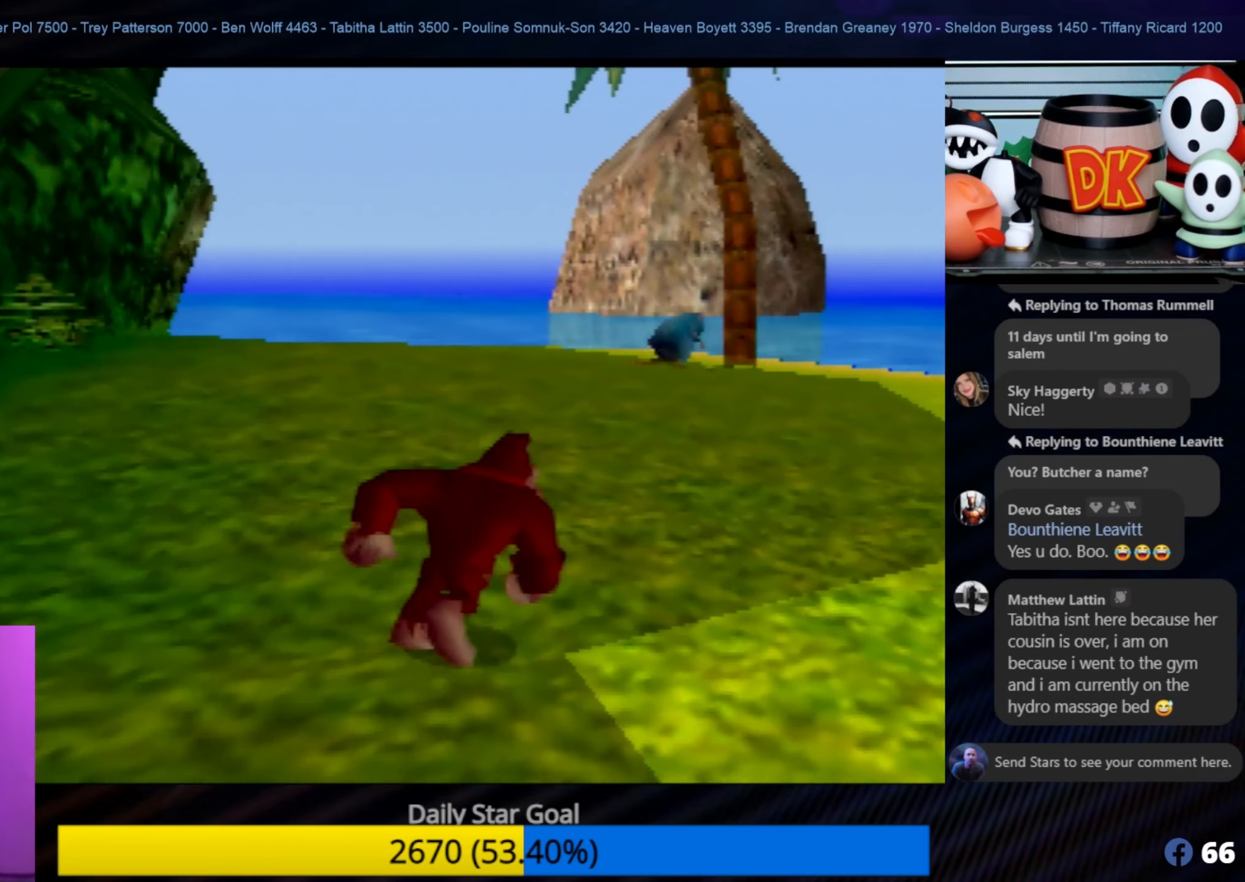
{"buttons": [], "left_stick": "up", "events": [[167, "C_RIGHT", "up"], [234, "C_RIGHT", "down"], [367, "C_RIGHT", "up"], [467, "left_stick", "up"]]}
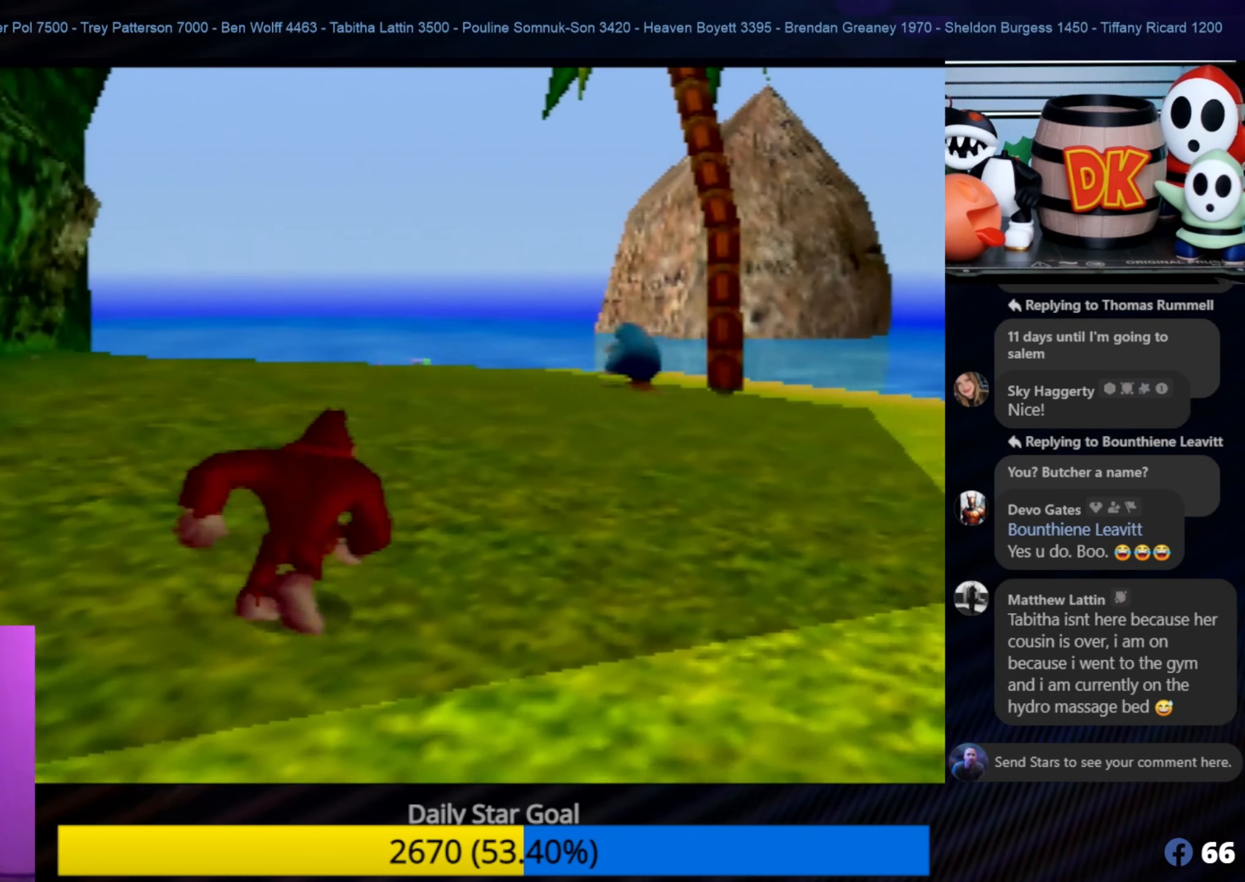
{"buttons": [], "left_stick": "up-right", "events": [[34, "C_RIGHT", "down"], [150, "left_stick", "up-right"], [167, "C_RIGHT", "up"]]}
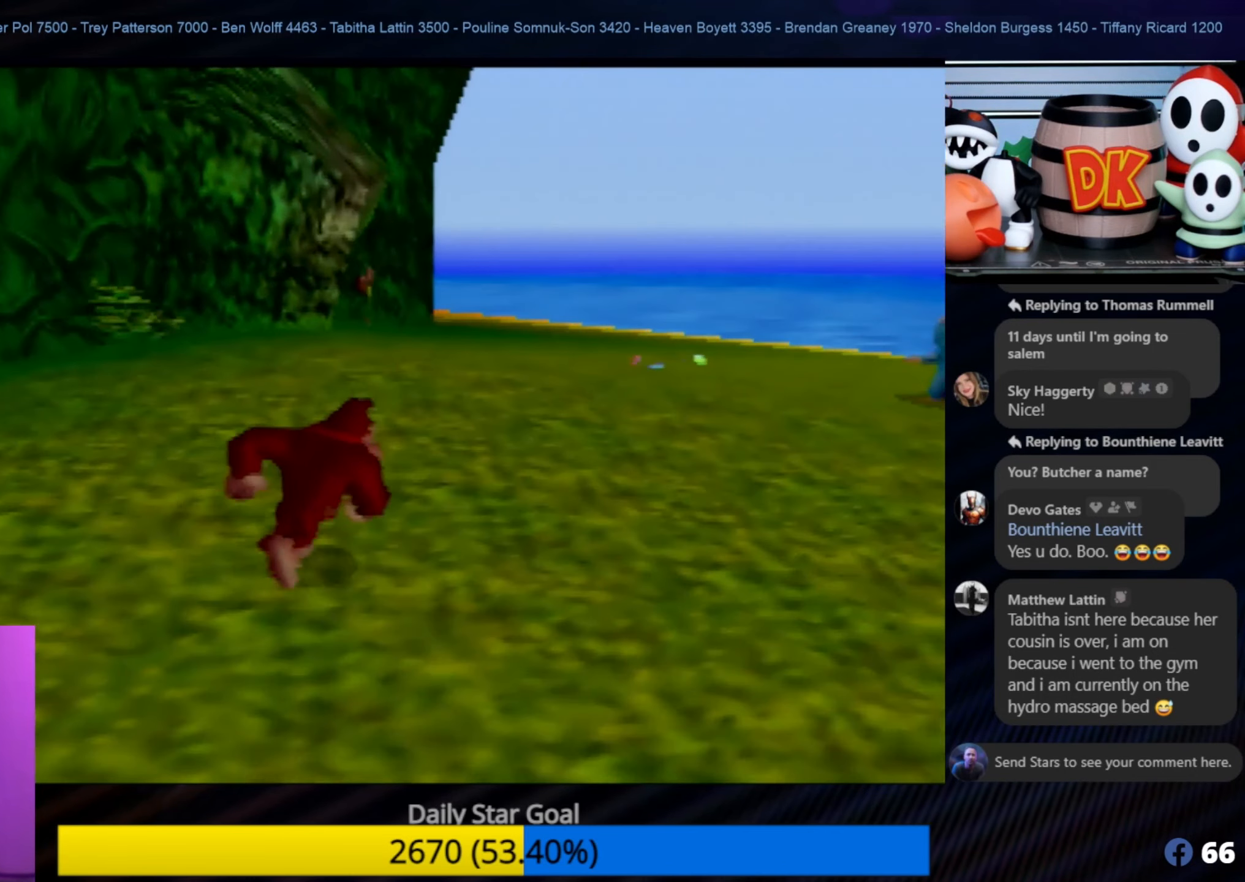
{"buttons": [], "left_stick": "up-right", "events": []}
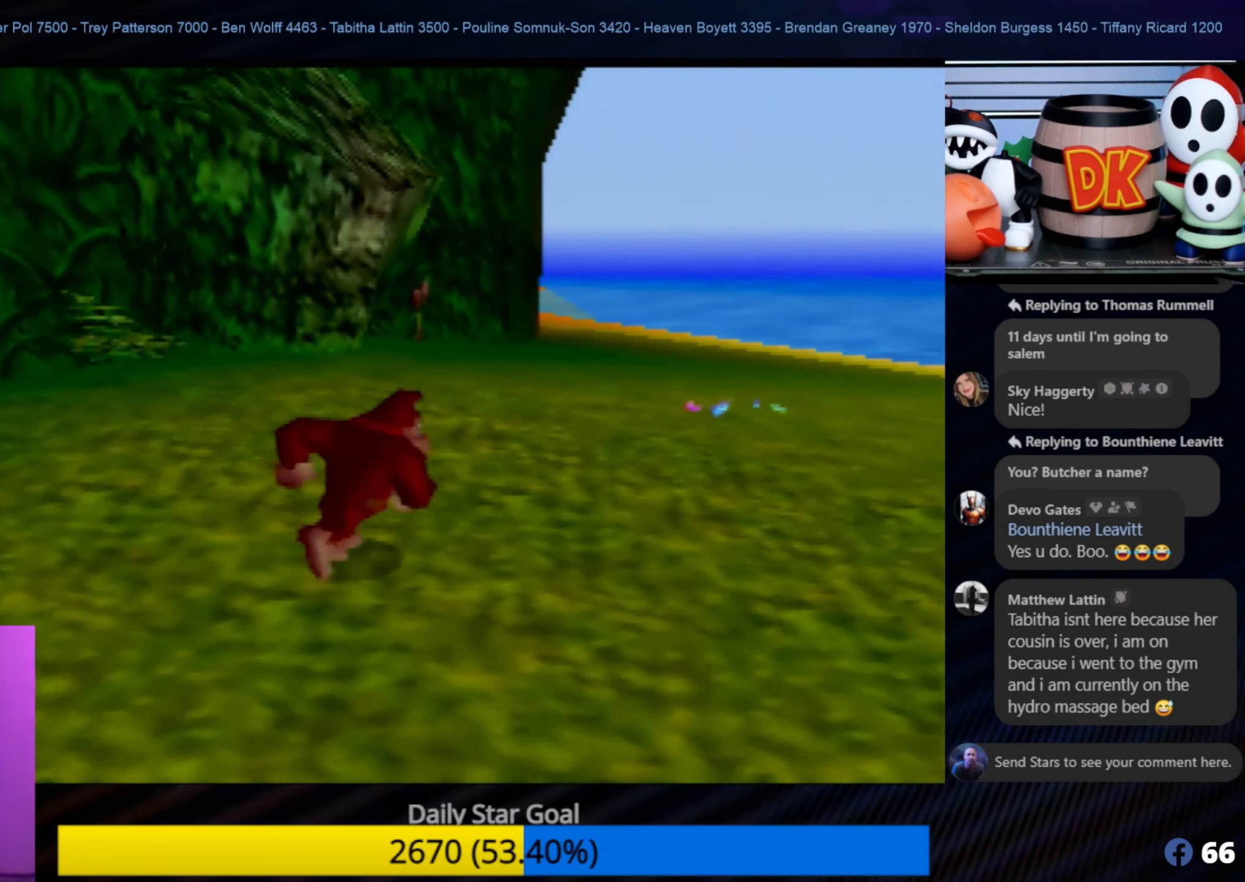
{"buttons": [], "left_stick": "center", "events": [[117, "C_RIGHT", "down"], [250, "C_RIGHT", "up"], [384, "left_stick", "center"]]}
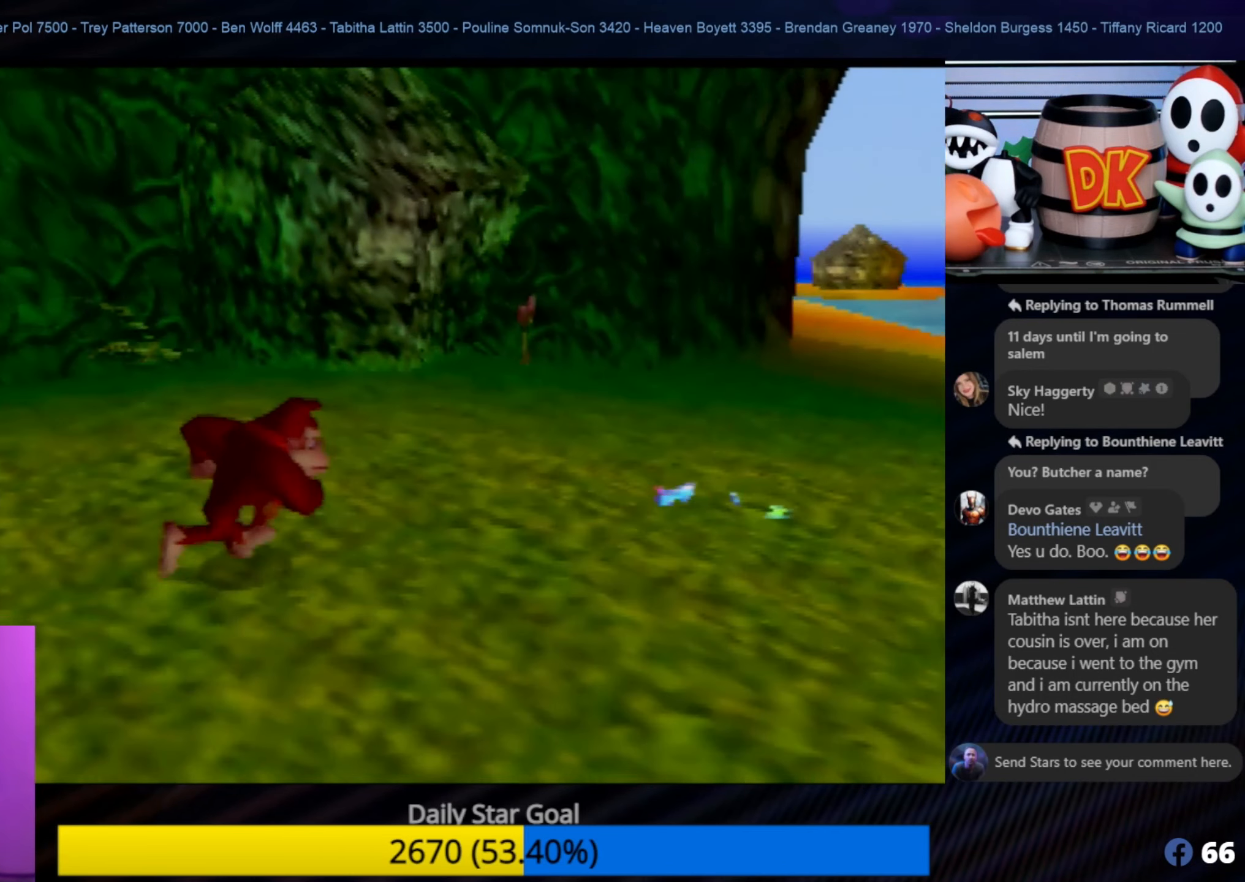
{"buttons": [], "left_stick": "center", "events": [[150, "left_stick", "down"], [317, "left_stick", "right"], [417, "left_stick", "center"]]}
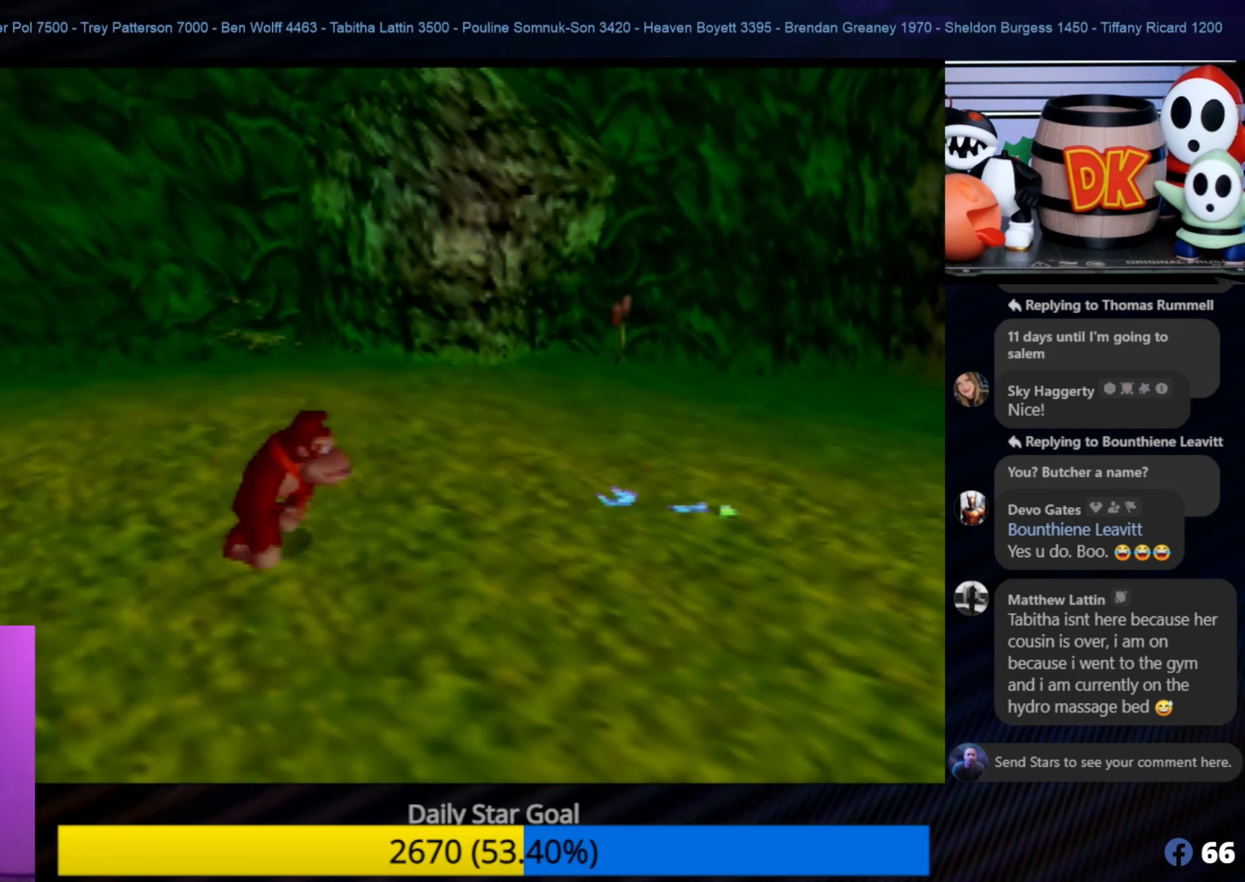
{"buttons": [], "left_stick": "center", "events": [[17, "Z", "down"], [117, "C_RIGHT", "down"], [250, "C_RIGHT", "up"], [400, "Z", "up"]]}
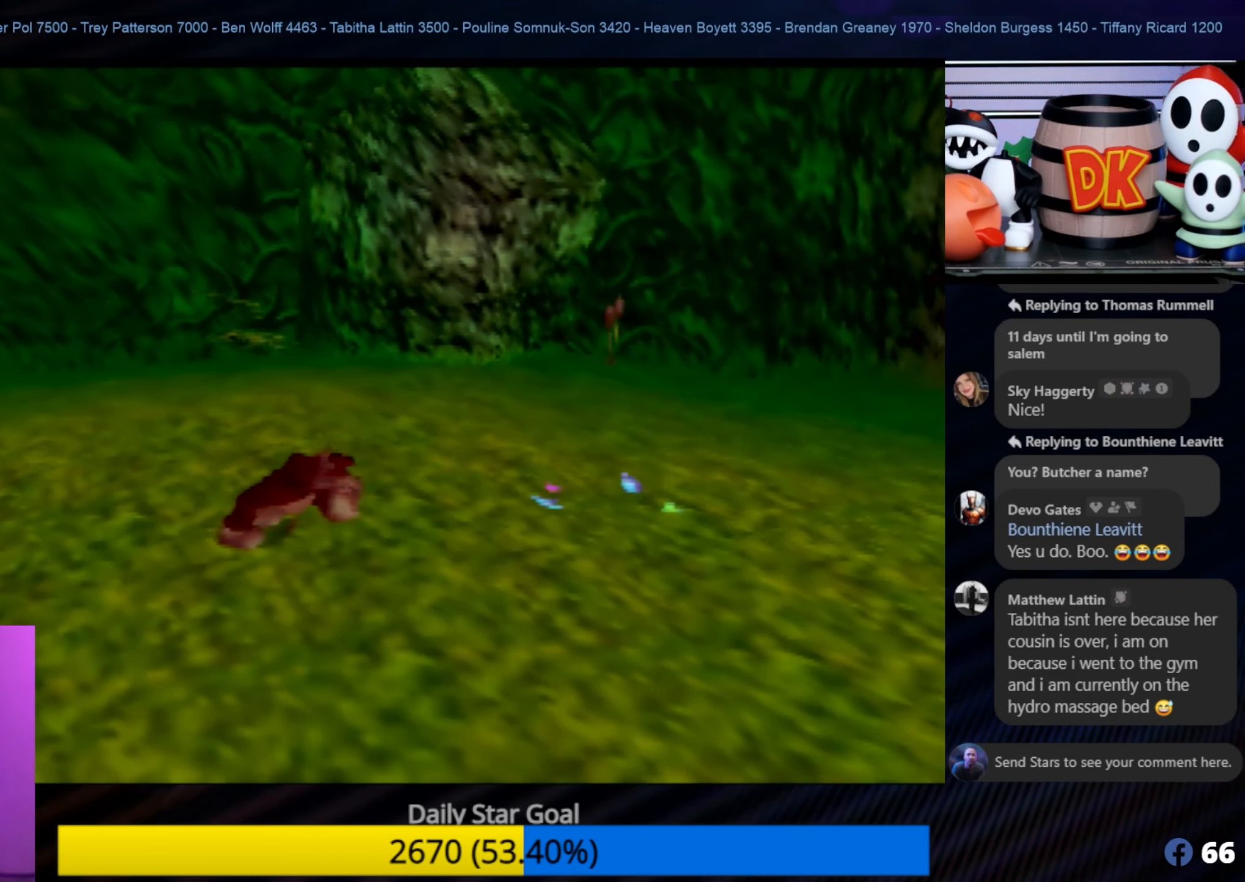
{"buttons": [], "left_stick": "down-right", "events": [[234, "left_stick", "down-right"]]}
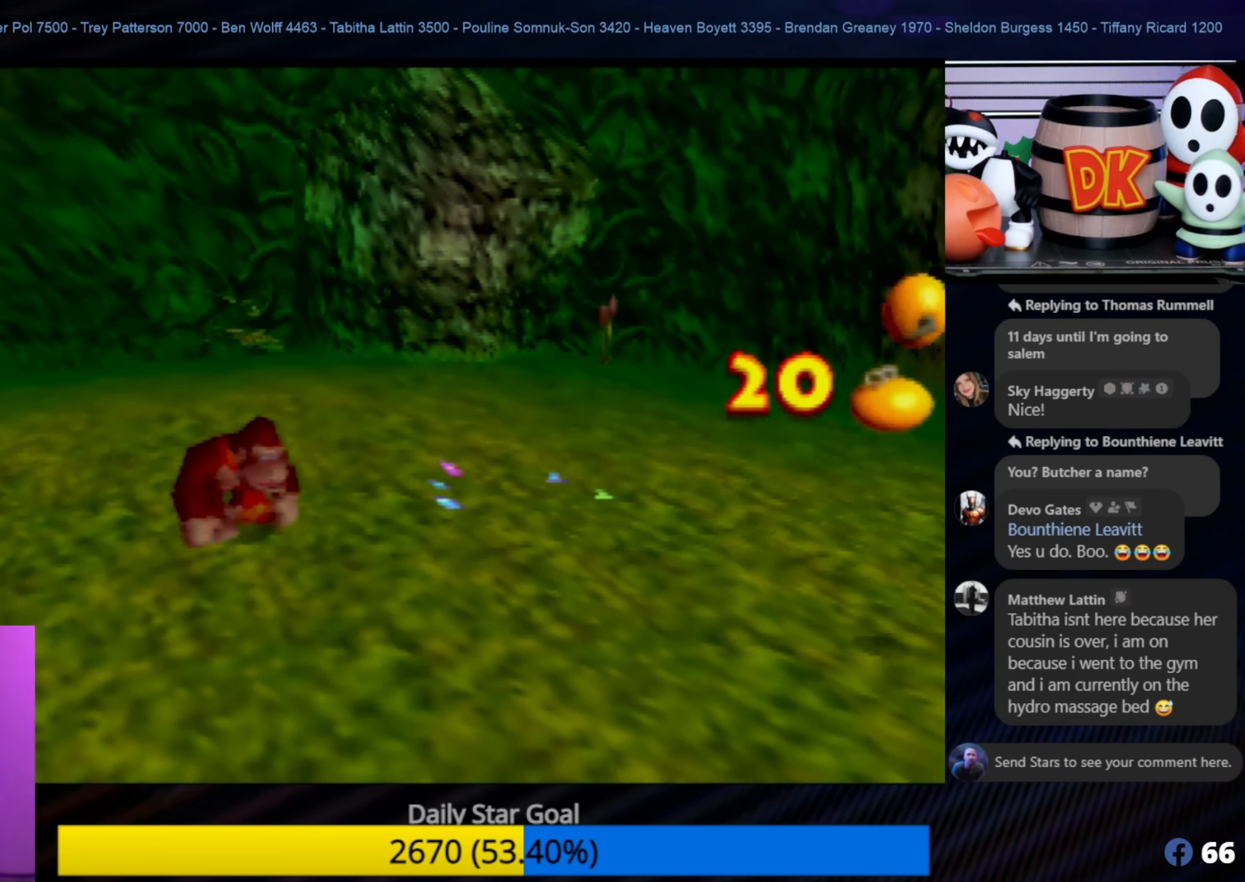
{"buttons": [], "left_stick": "down-right", "events": []}
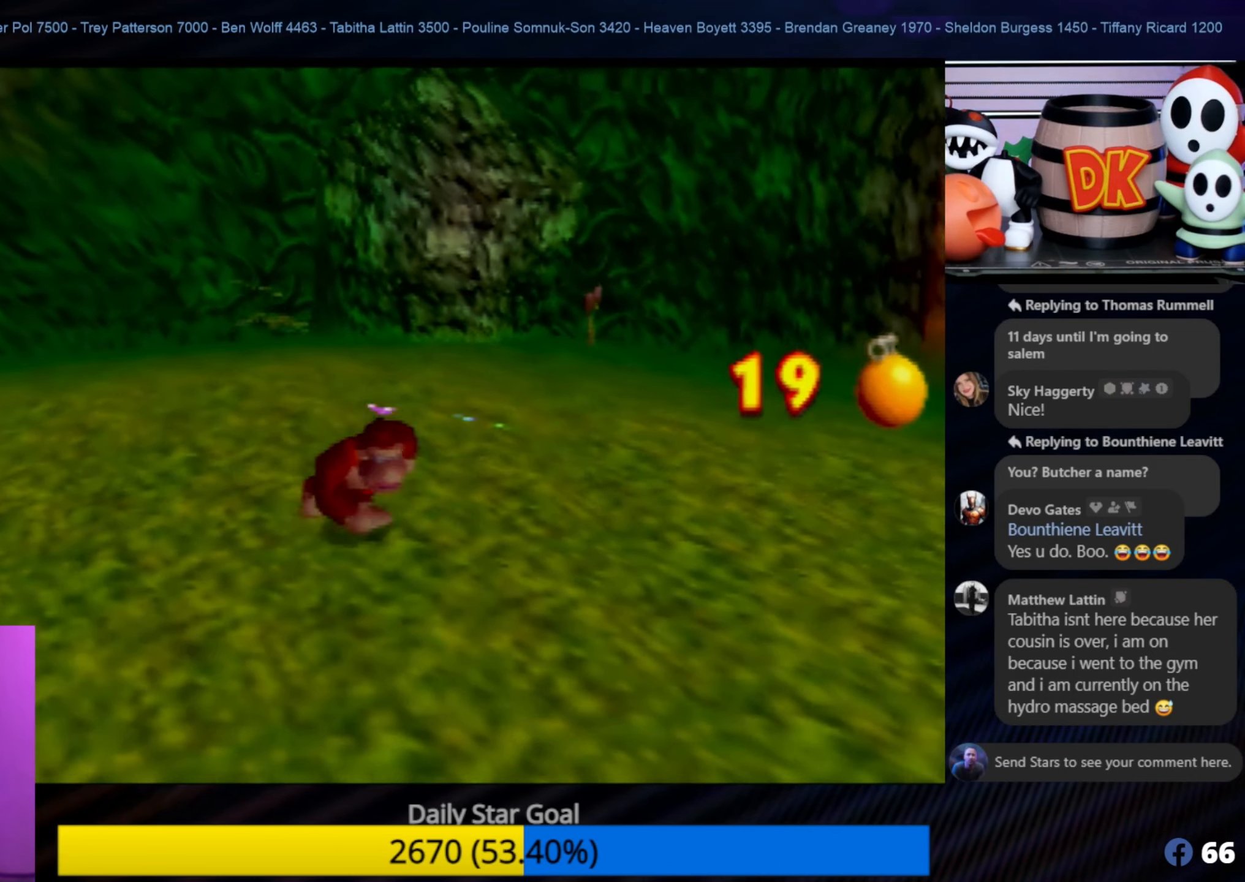
{"buttons": [], "left_stick": "down-right", "events": []}
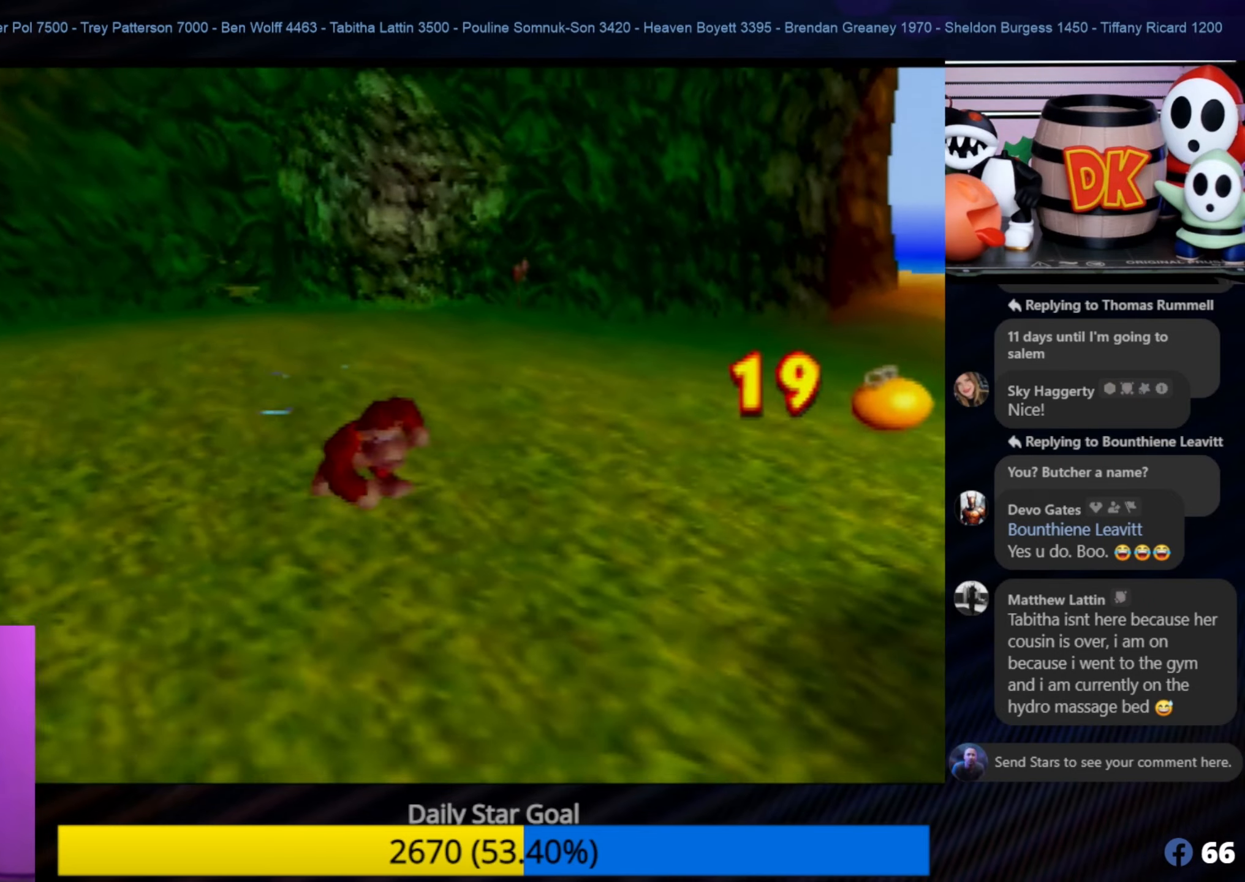
{"buttons": [], "left_stick": "down-right", "events": [[450, "C_LEFT", "down"], [483, "C_LEFT", "up"]]}
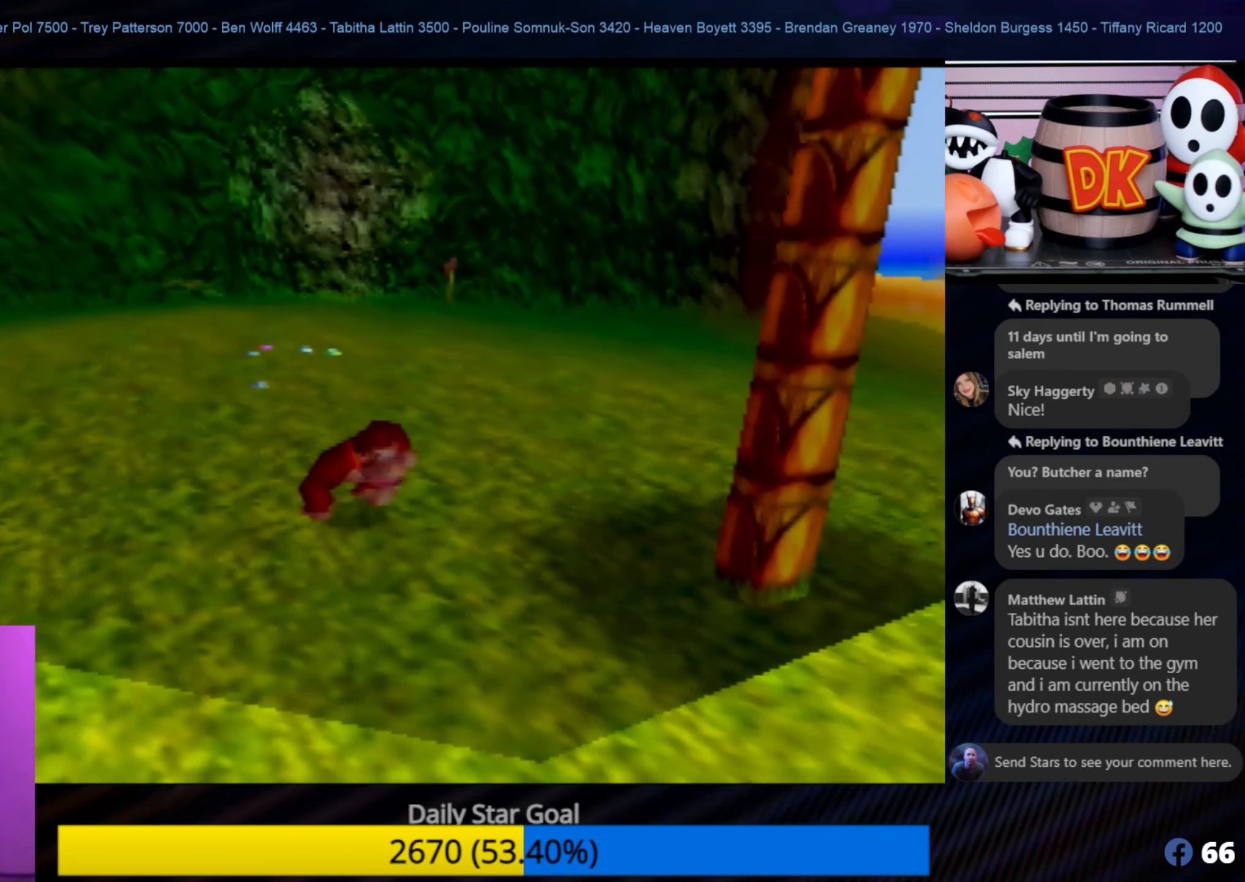
{"buttons": [], "left_stick": "down-right", "events": [[133, "left_stick", "down"], [300, "left_stick", "right"], [500, "left_stick", "down-right"]]}
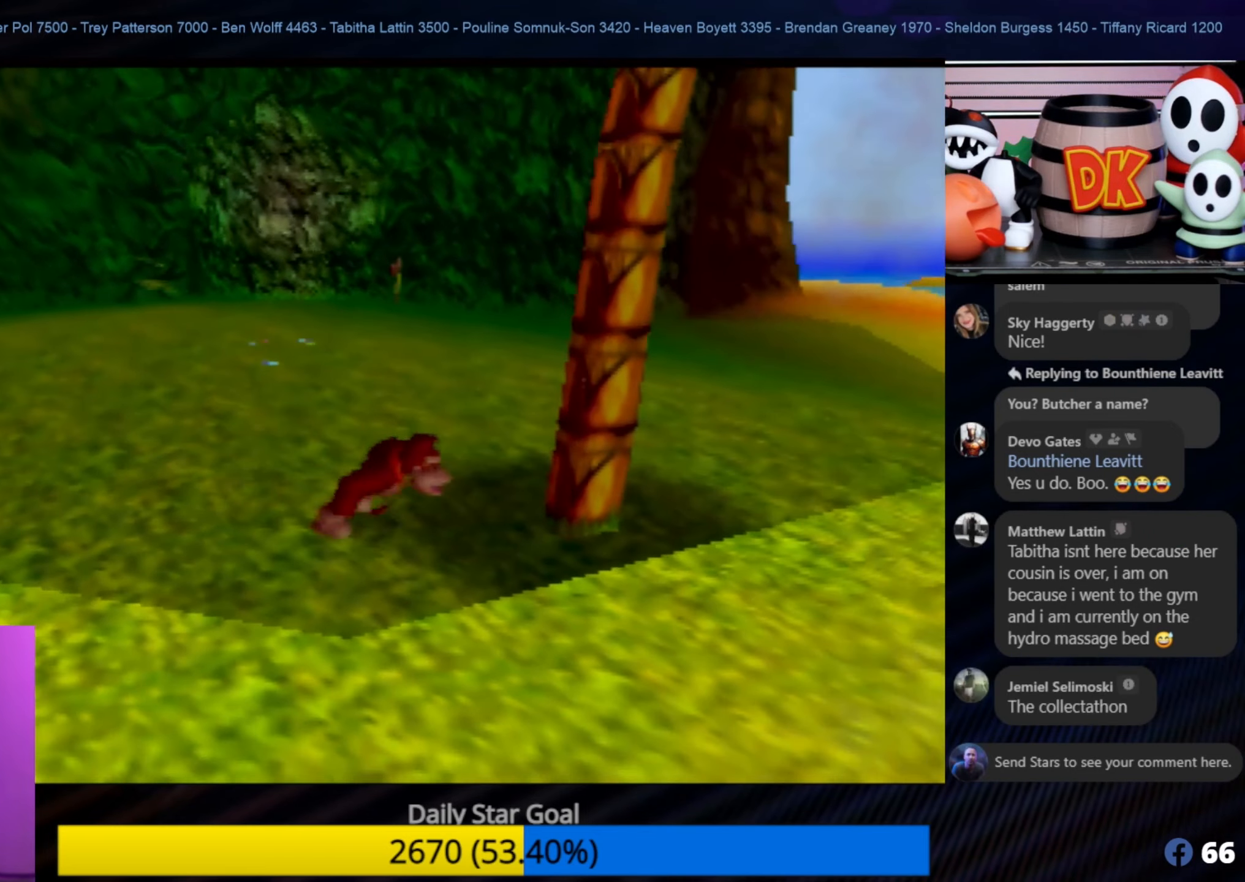
{"buttons": [], "left_stick": "right", "events": [[250, "left_stick", "right"]]}